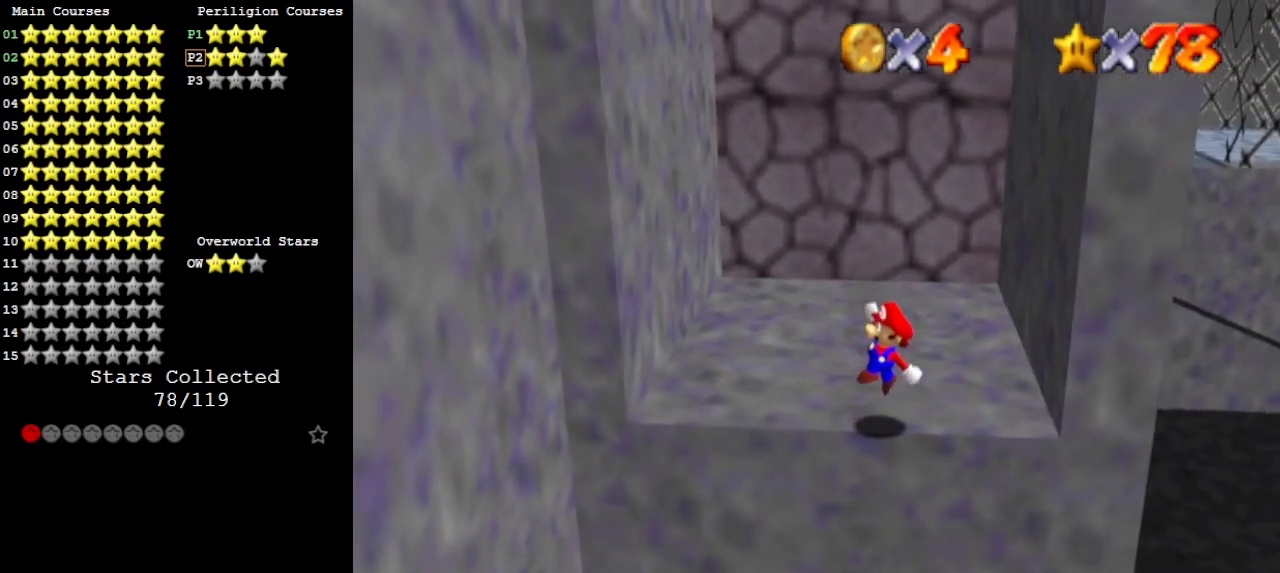
Gameplay with a controller (Nintendo layout); each line is a JSON object with the inputs held at the frame after it. "events" lists button and stick changes between this image and that frame as [ms after this image, input, new state], when the widget could be followed in between. Not read: L3 R3.
{"buttons": [], "left_stick": "left", "events": [[167, "left_stick", "left"], [333, "A", "down"], [333, "B", "down"], [400, "left_stick", "center"], [433, "A", "up"], [467, "B", "up"], [467, "left_stick", "left"]]}
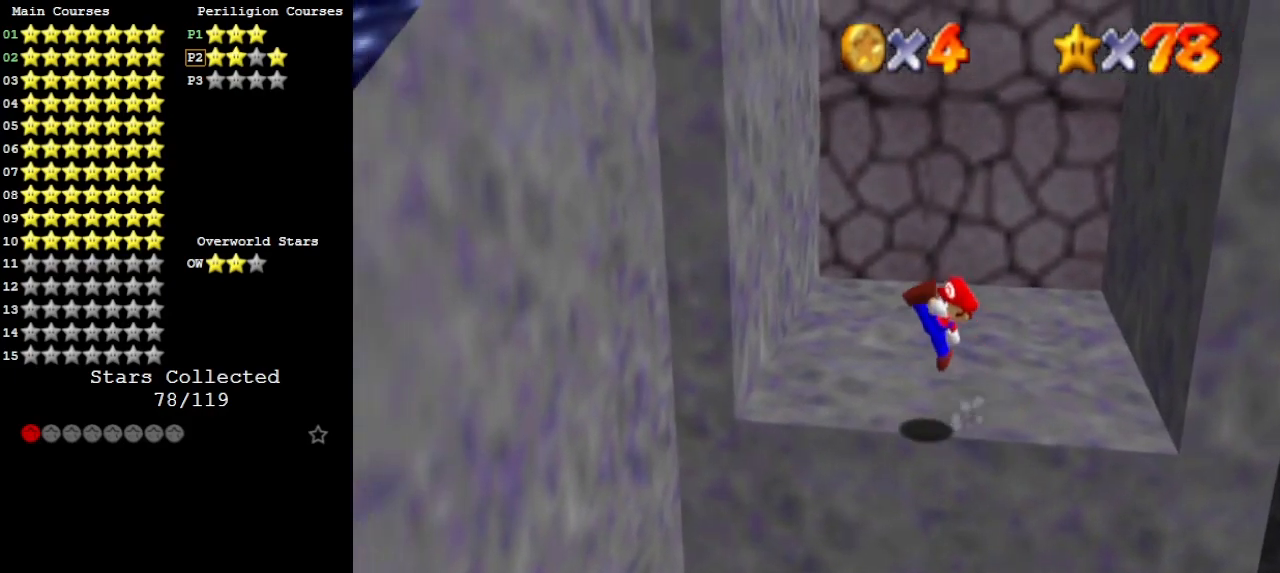
{"buttons": ["A"], "left_stick": "left", "events": [[200, "A", "down"]]}
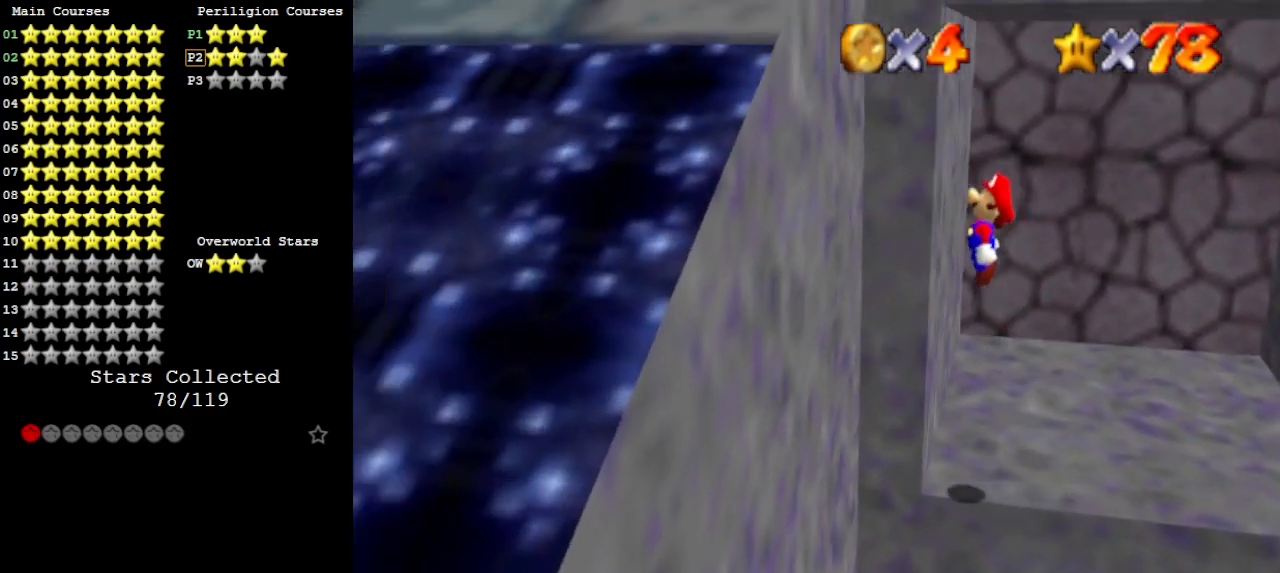
{"buttons": ["A"], "left_stick": "up-left", "events": [[67, "A", "up"], [100, "left_stick", "down-left"], [133, "A", "down"], [400, "left_stick", "up-left"]]}
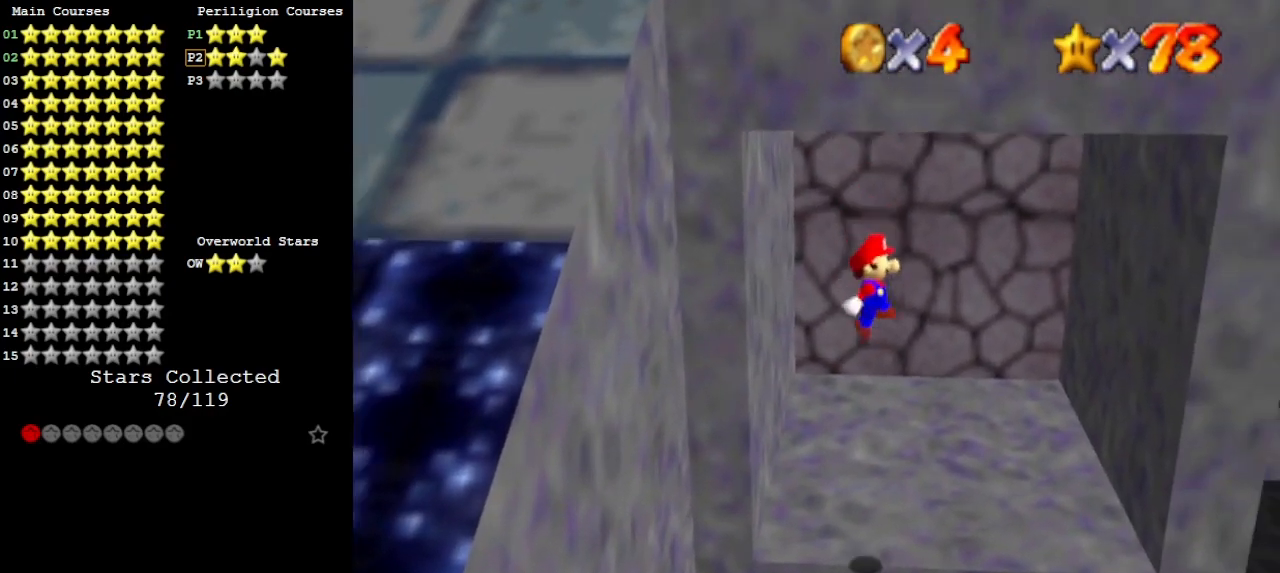
{"buttons": [], "left_stick": "right", "events": [[167, "A", "up"], [167, "left_stick", "up-right"], [267, "left_stick", "center"], [467, "left_stick", "right"]]}
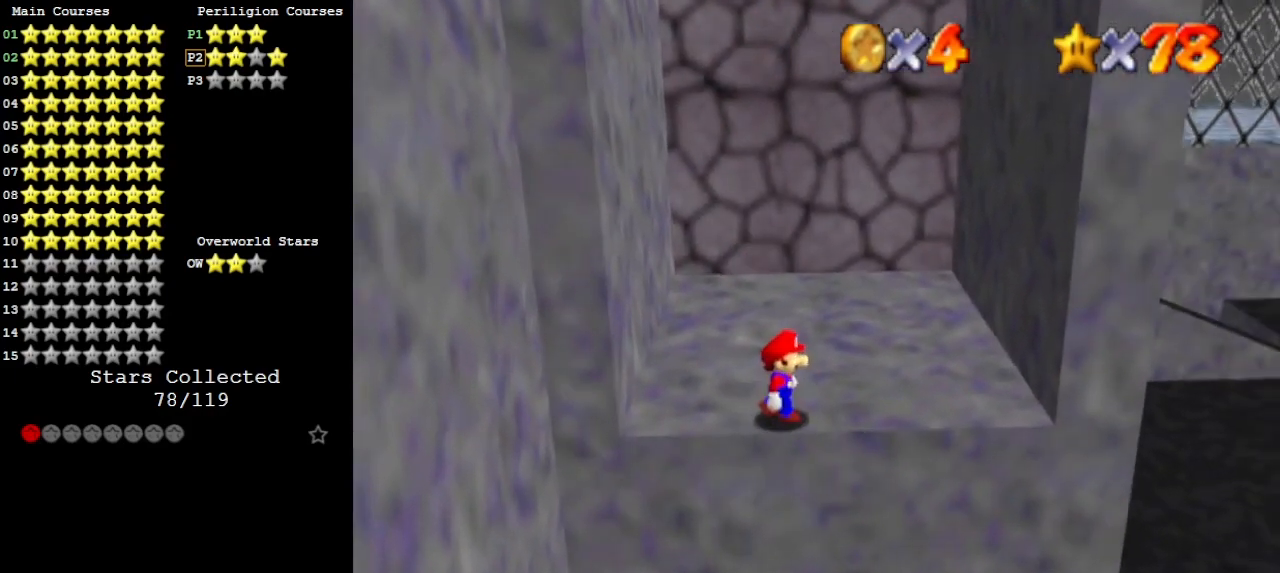
{"buttons": ["A"], "left_stick": "center", "events": [[67, "left_stick", "center"], [467, "A", "down"]]}
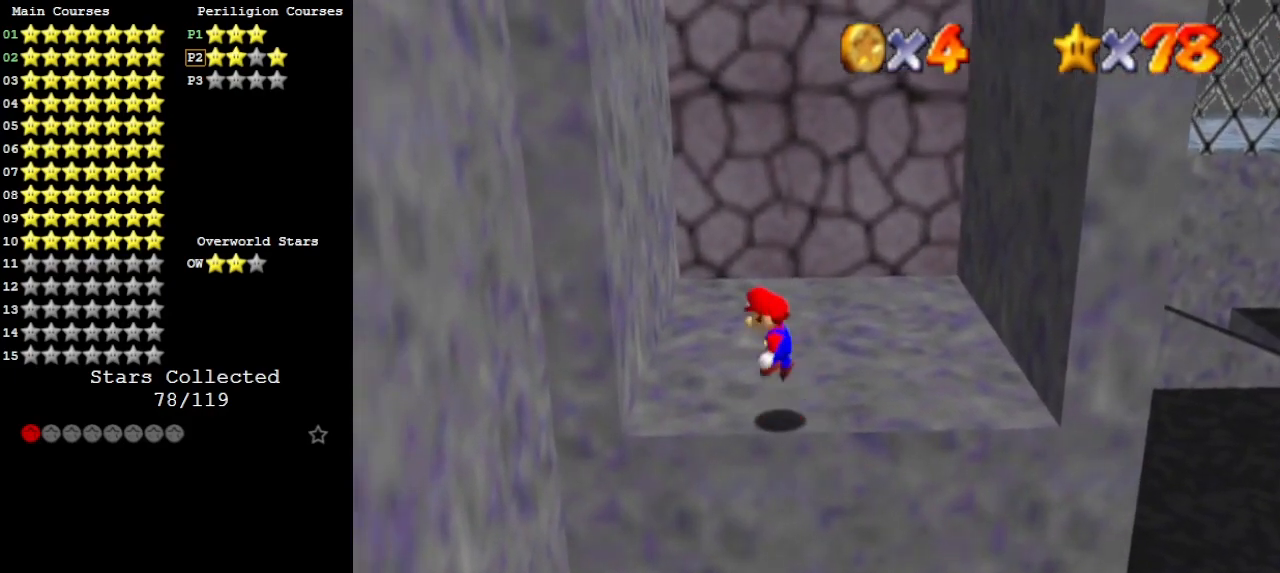
{"buttons": [], "left_stick": "center", "events": [[67, "left_stick", "down-right"], [100, "A", "up"], [400, "left_stick", "center"]]}
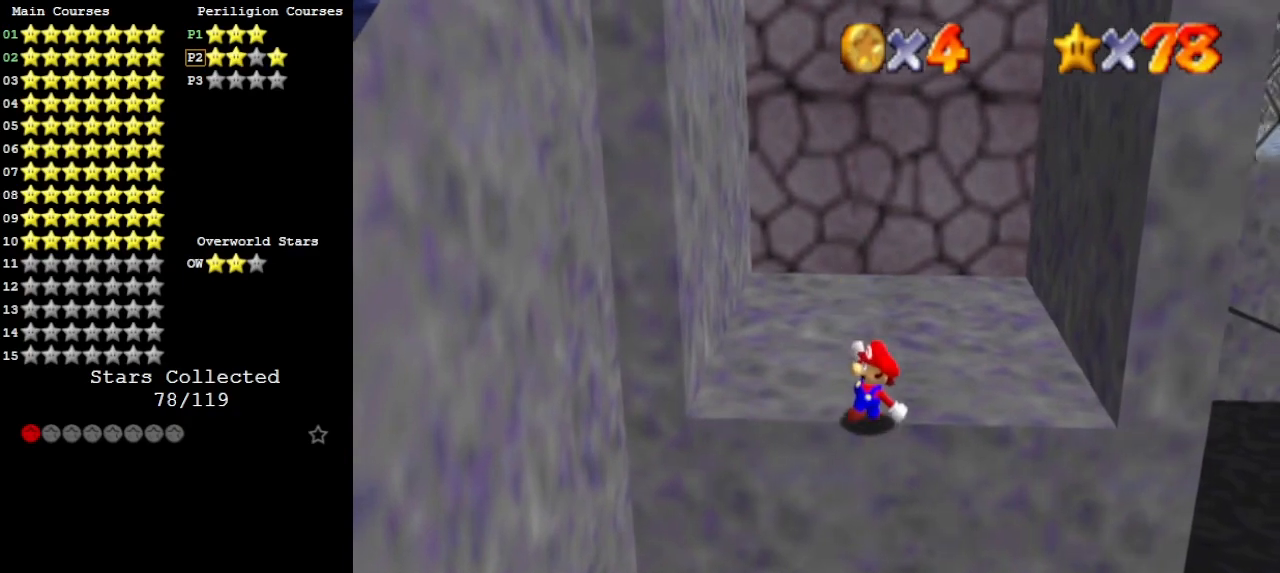
{"buttons": [], "left_stick": "right", "events": [[300, "A", "down"], [400, "A", "up"], [400, "left_stick", "right"]]}
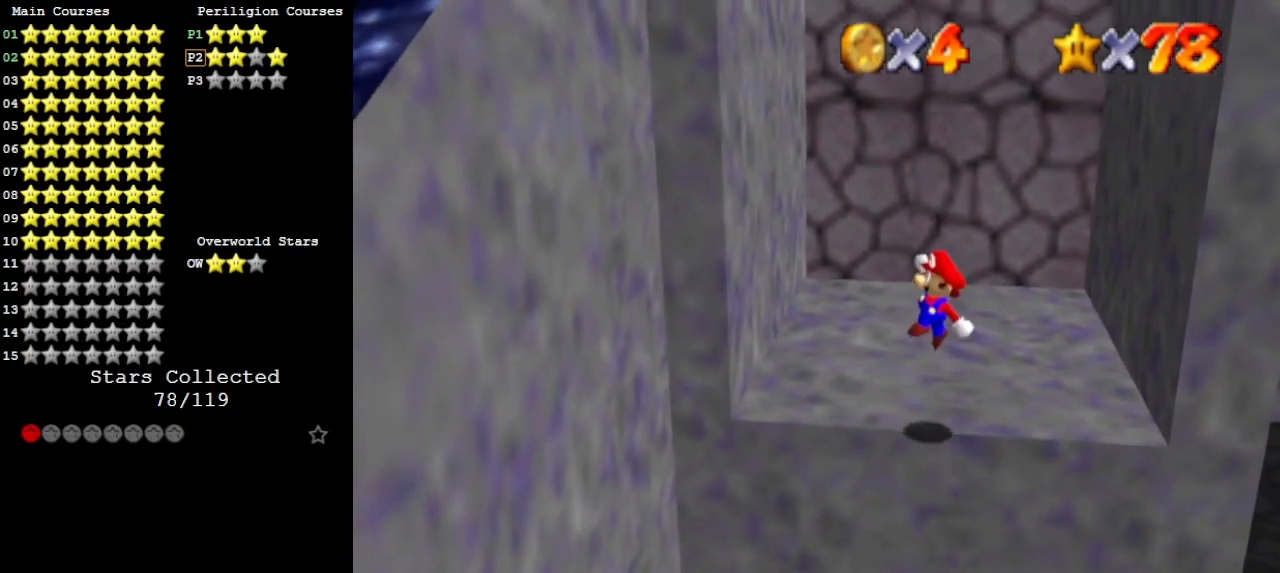
{"buttons": [], "left_stick": "center", "events": [[100, "left_stick", "center"]]}
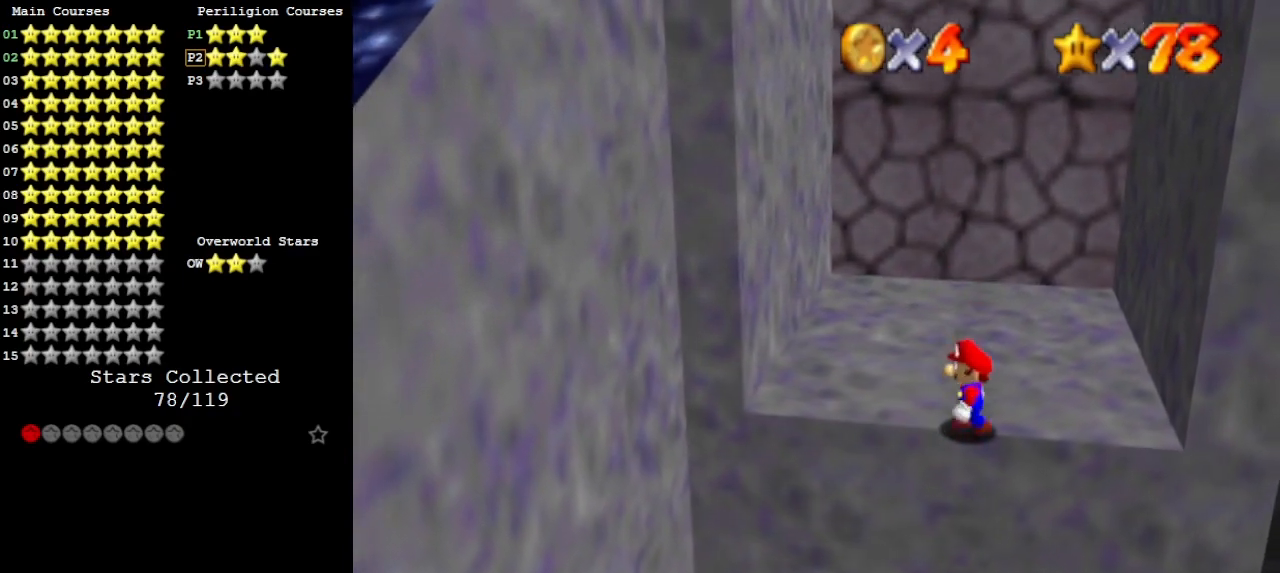
{"buttons": [], "left_stick": "center", "events": []}
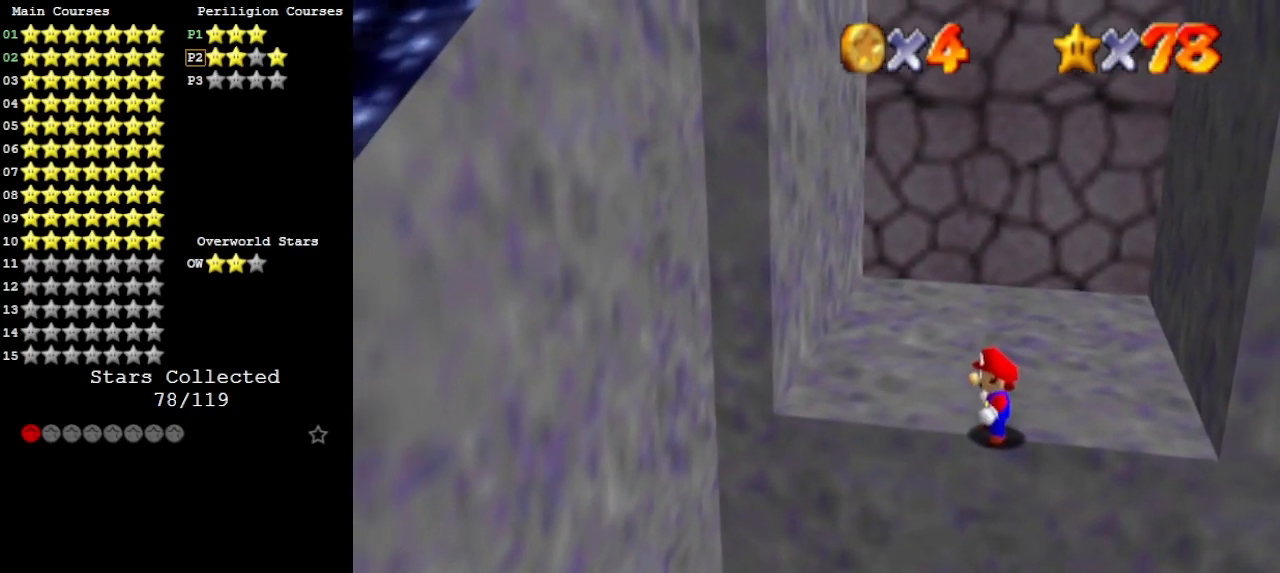
{"buttons": ["A"], "left_stick": "left", "events": [[67, "A", "down"], [67, "B", "down"], [133, "left_stick", "left"], [167, "A", "up"], [167, "B", "up"], [433, "A", "down"]]}
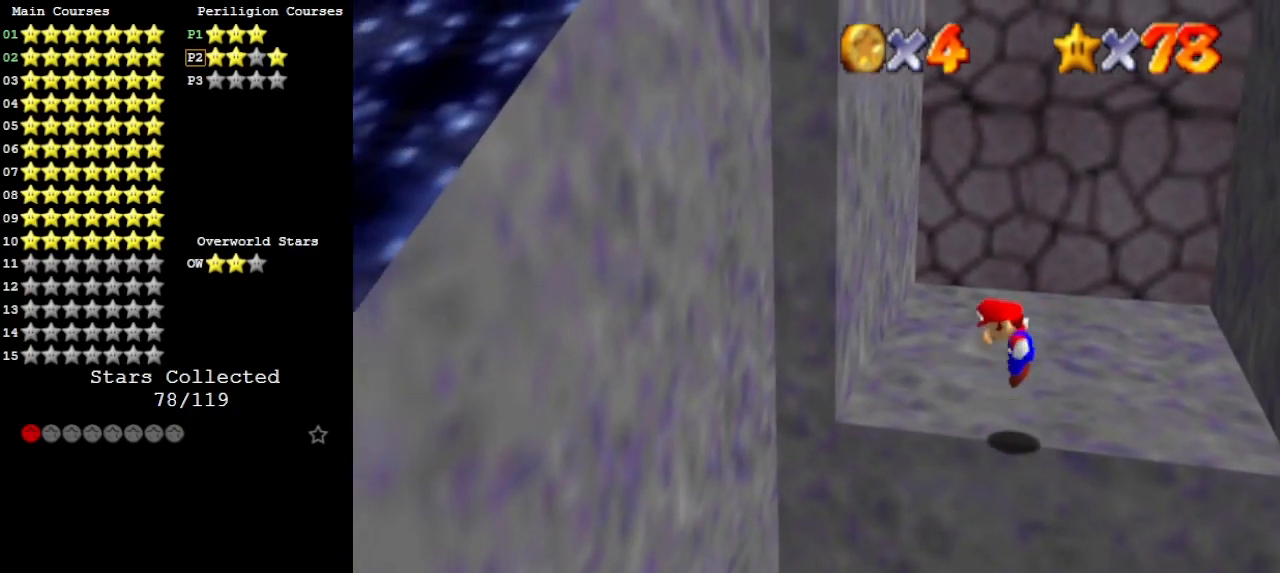
{"buttons": [], "left_stick": "left", "events": [[400, "A", "up"]]}
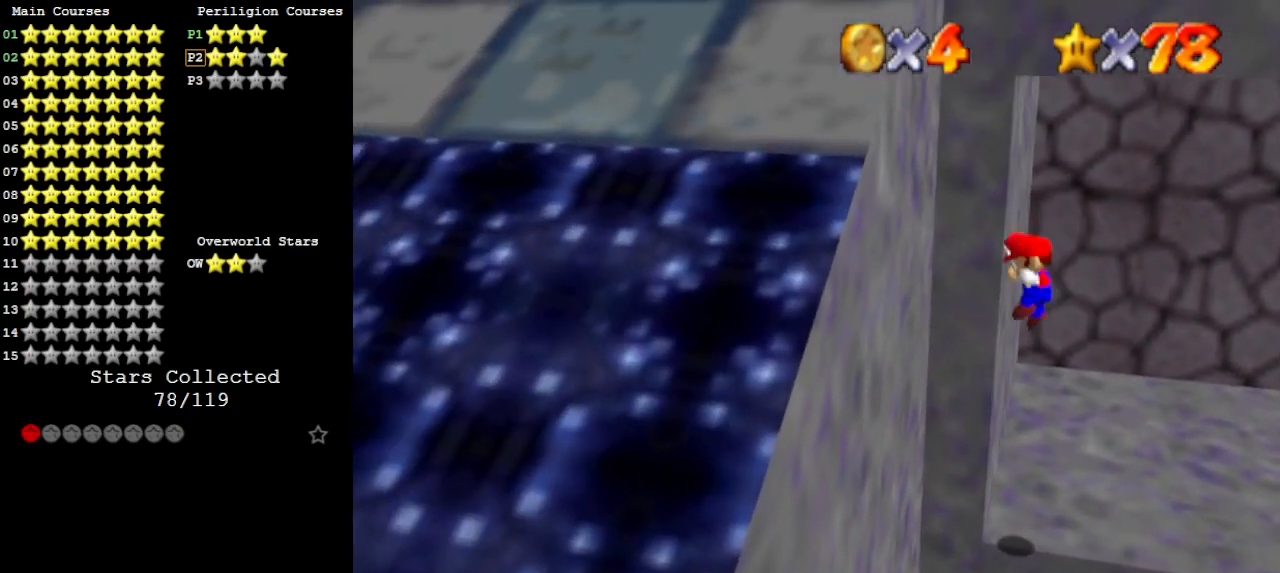
{"buttons": ["A"], "left_stick": "up-left", "events": [[33, "left_stick", "down-left"], [67, "A", "down"], [233, "left_stick", "left"], [333, "left_stick", "up-left"]]}
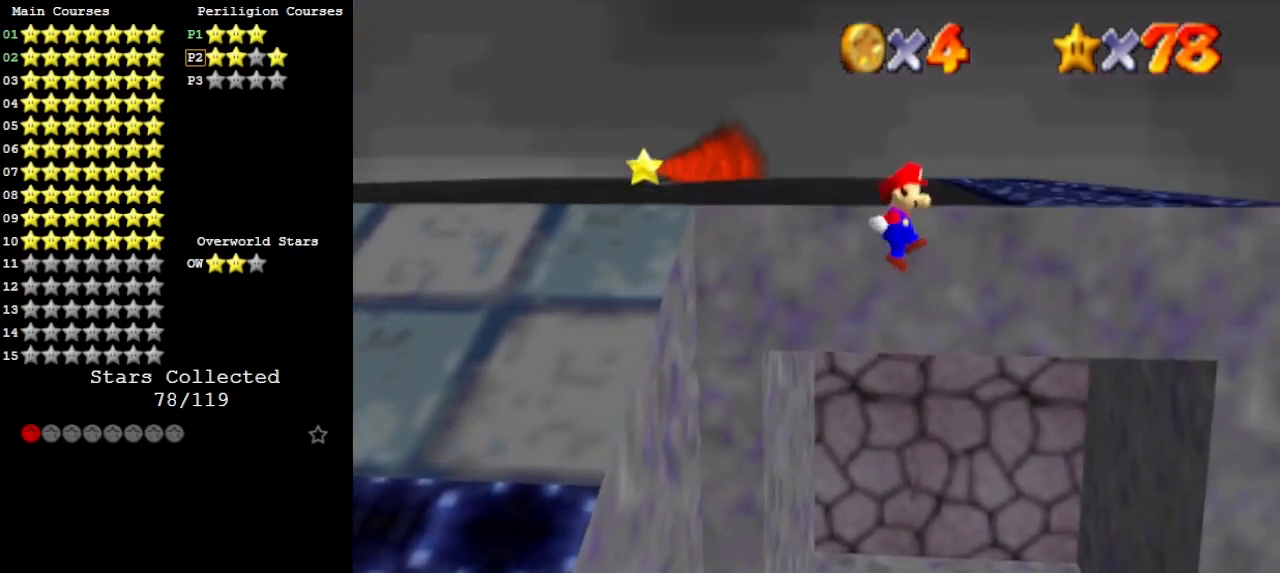
{"buttons": ["C_RIGHT"], "left_stick": "up", "events": [[33, "left_stick", "up"], [133, "A", "up"], [300, "C_RIGHT", "down"], [400, "C_RIGHT", "up"], [433, "C_RIGHT", "down"]]}
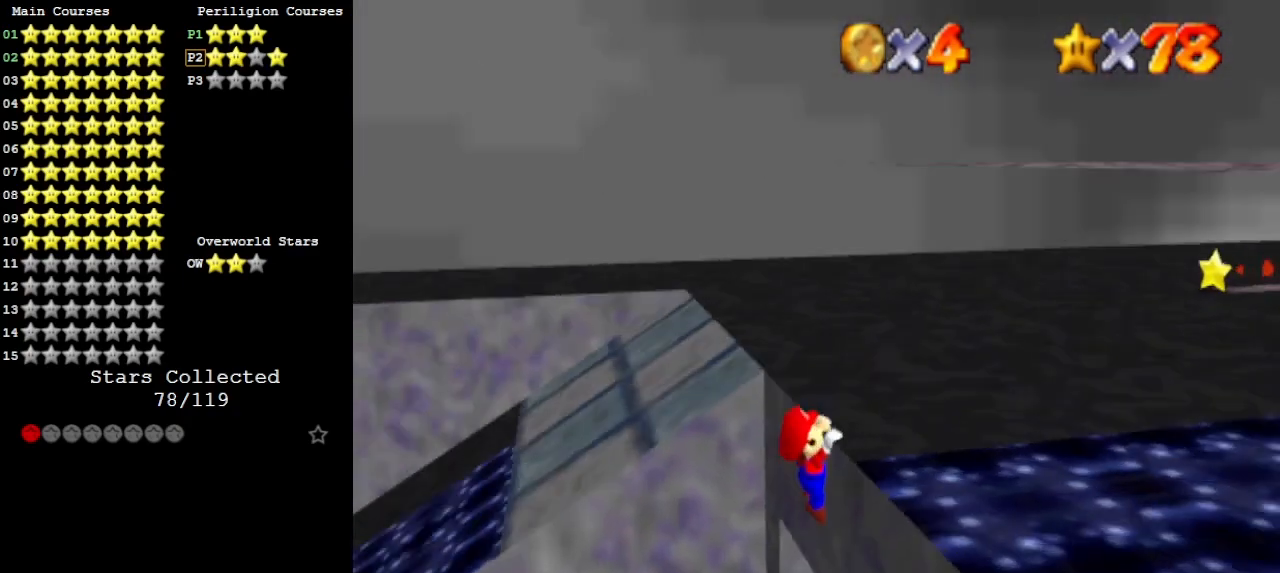
{"buttons": [], "left_stick": "center", "events": [[33, "C_RIGHT", "up"], [167, "left_stick", "center"]]}
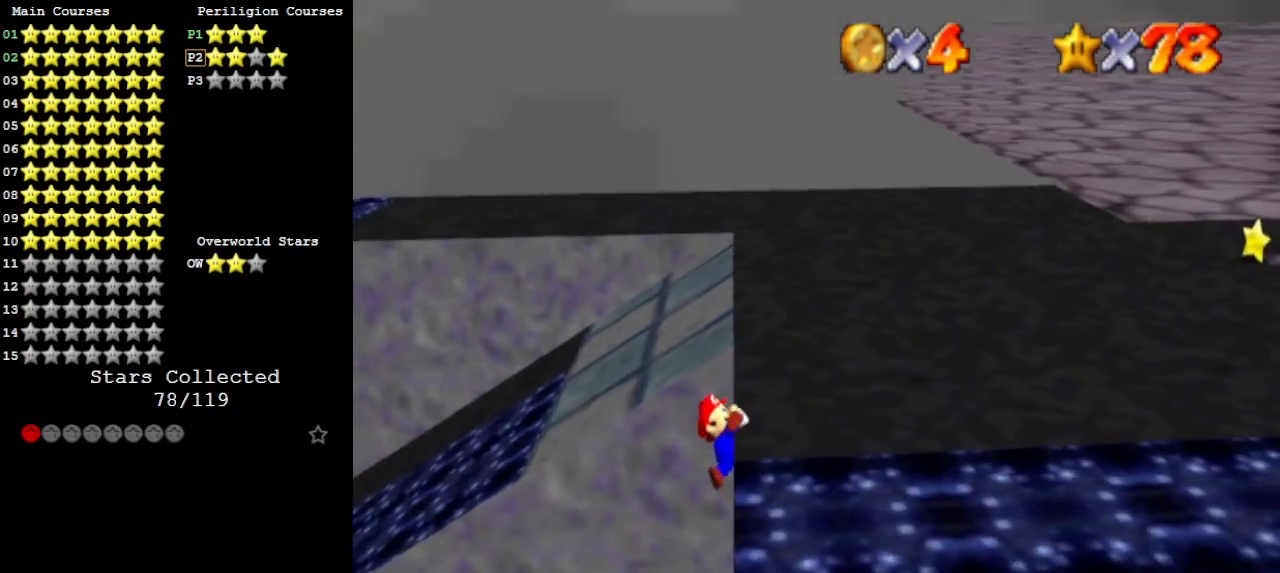
{"buttons": [], "left_stick": "center", "events": []}
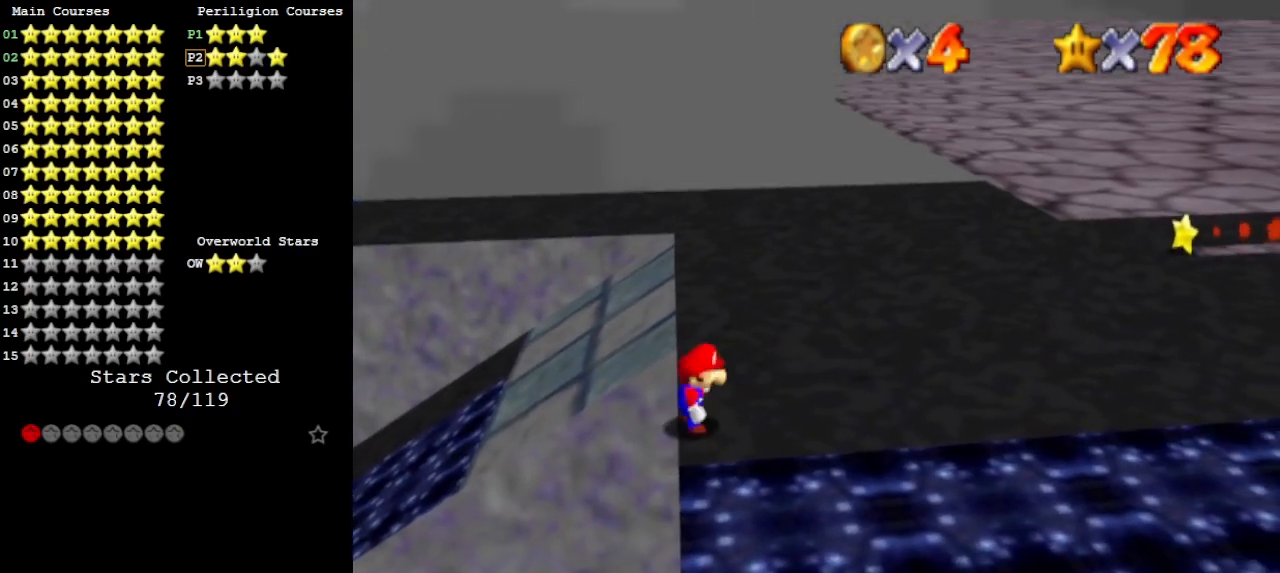
{"buttons": ["A"], "left_stick": "up", "events": [[33, "A", "down"], [67, "left_stick", "up-left"], [333, "left_stick", "up"]]}
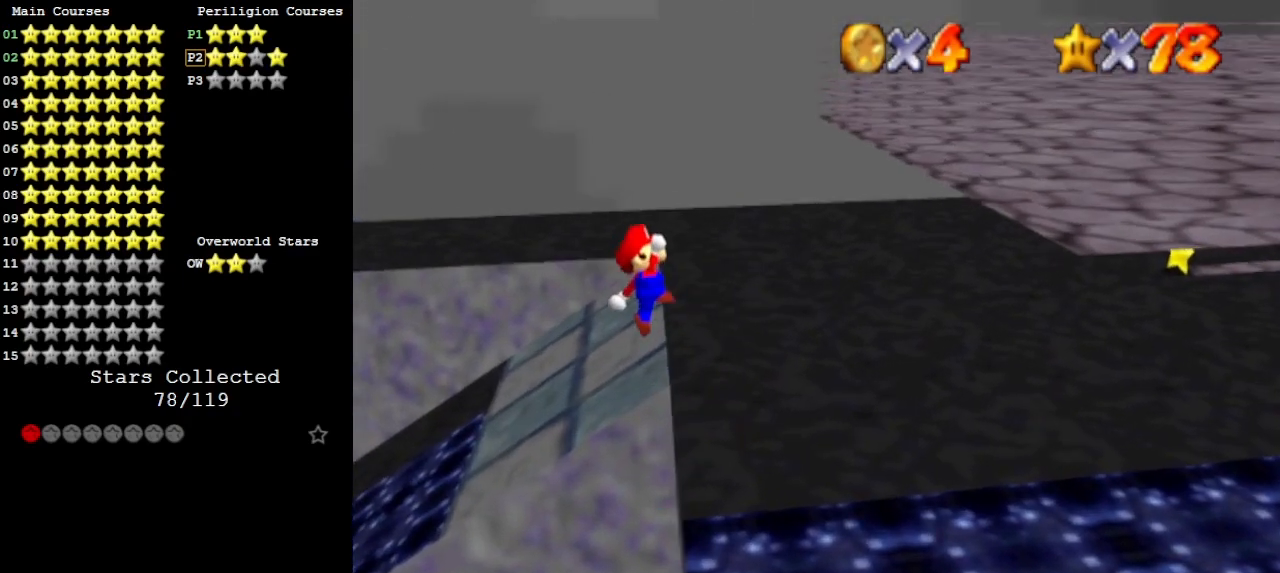
{"buttons": [], "left_stick": "up-right", "events": [[233, "left_stick", "up-right"], [467, "A", "up"]]}
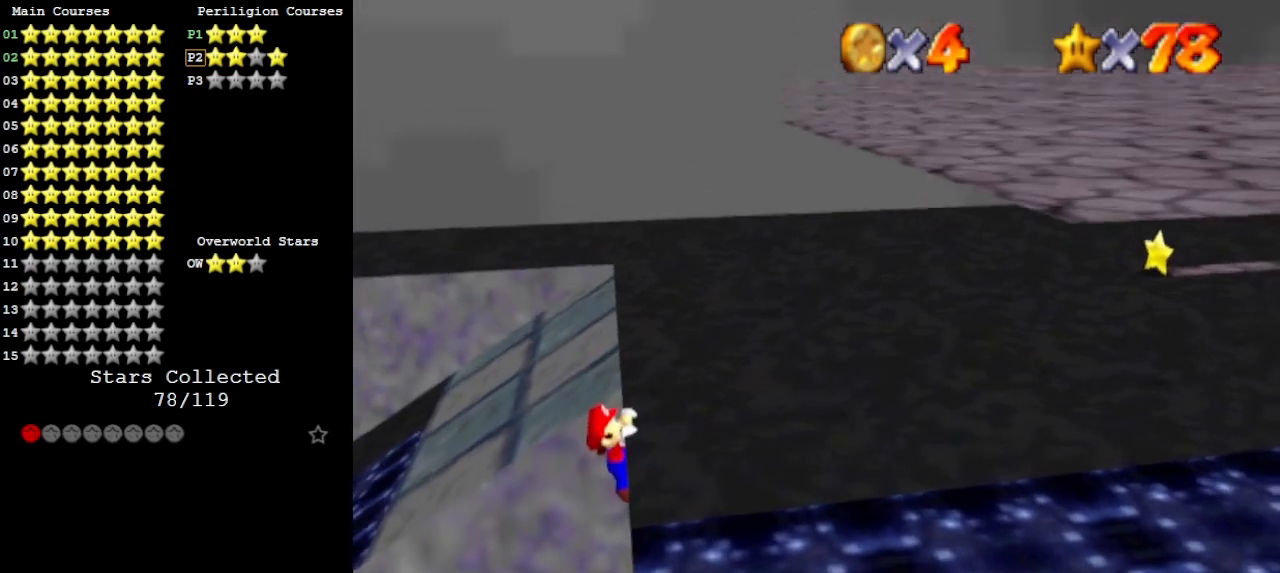
{"buttons": [], "left_stick": "center", "events": [[433, "left_stick", "center"]]}
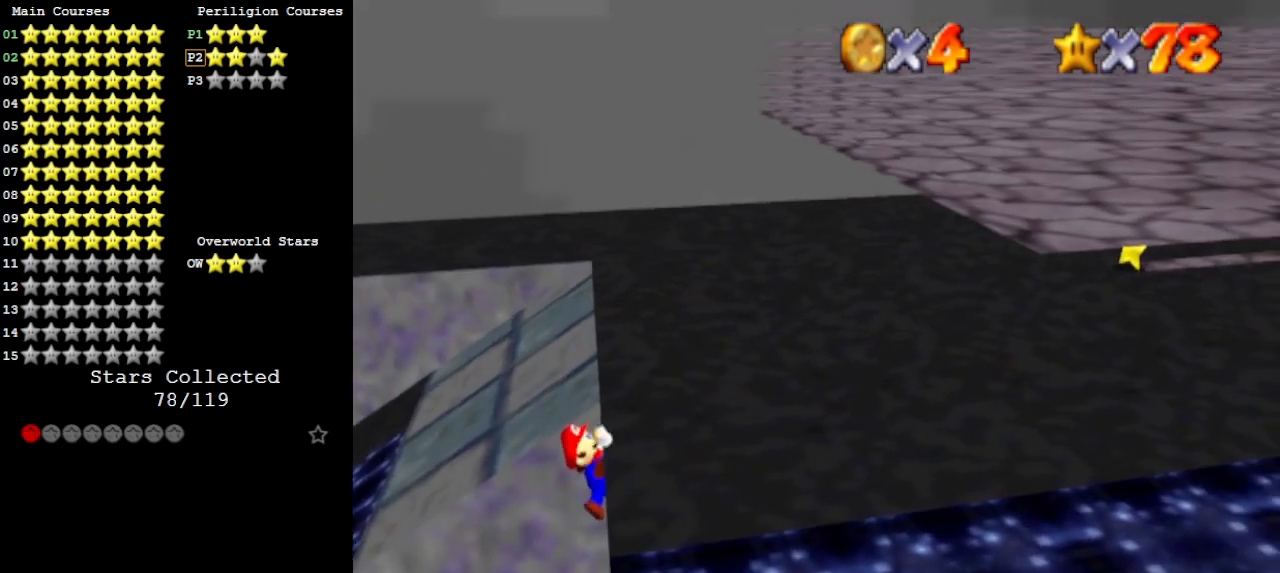
{"buttons": [], "left_stick": "center", "events": []}
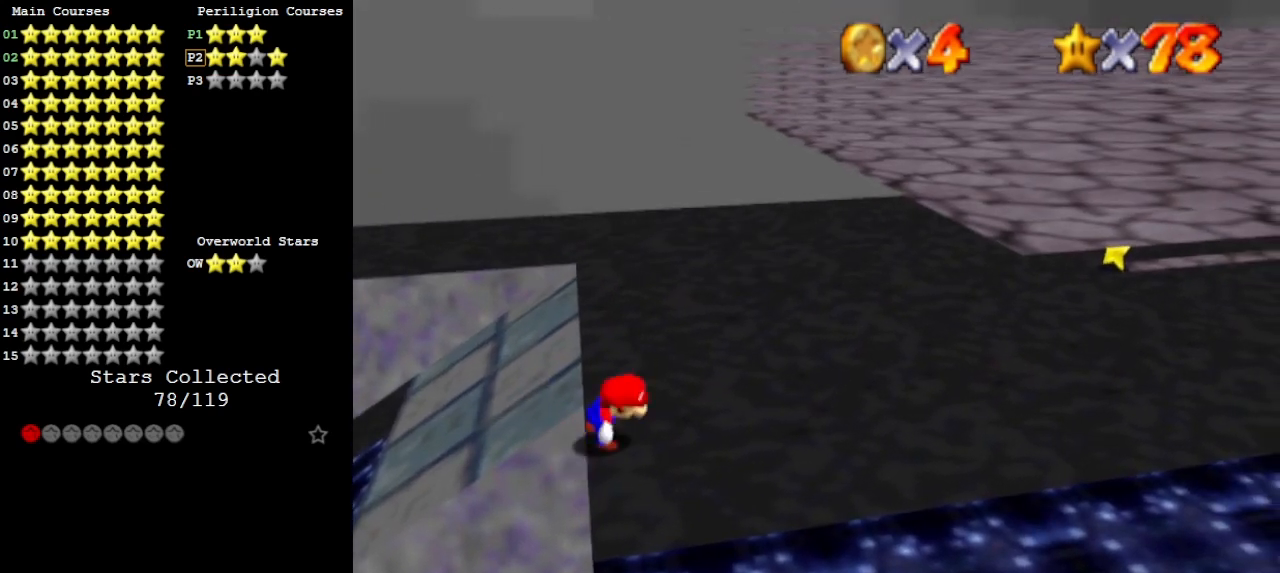
{"buttons": ["A"], "left_stick": "up-left", "events": [[233, "A", "down"], [300, "left_stick", "up-left"]]}
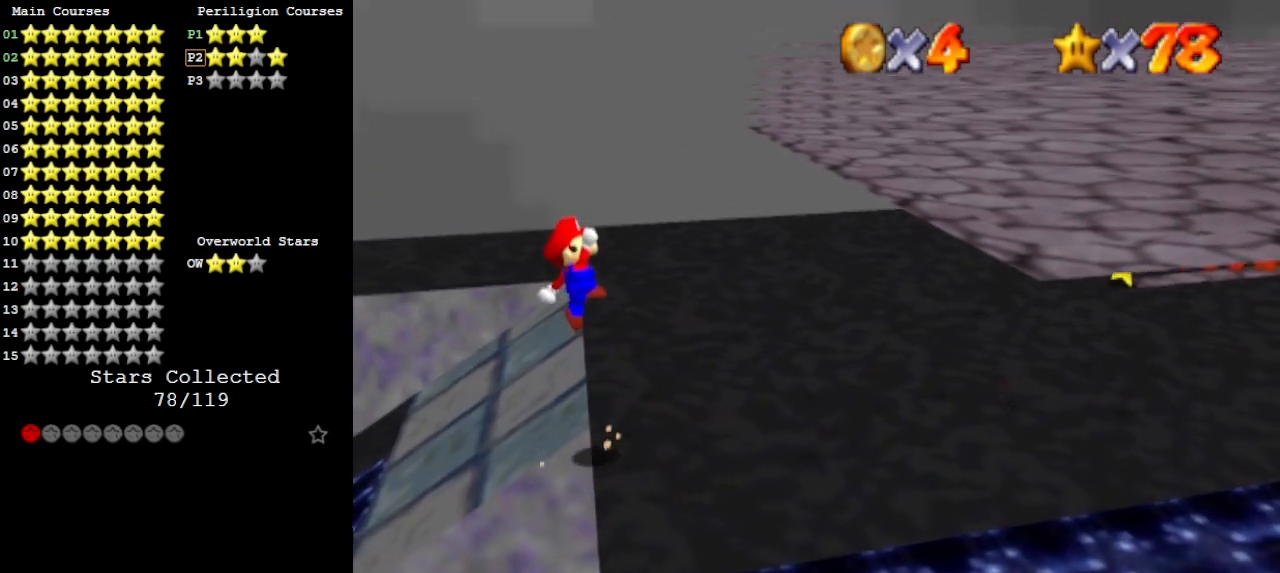
{"buttons": ["C_DOWN"], "left_stick": "up-right", "events": [[233, "B", "down"], [233, "left_stick", "up"], [400, "A", "up"], [400, "B", "up"], [467, "C_DOWN", "down"], [467, "left_stick", "up-right"]]}
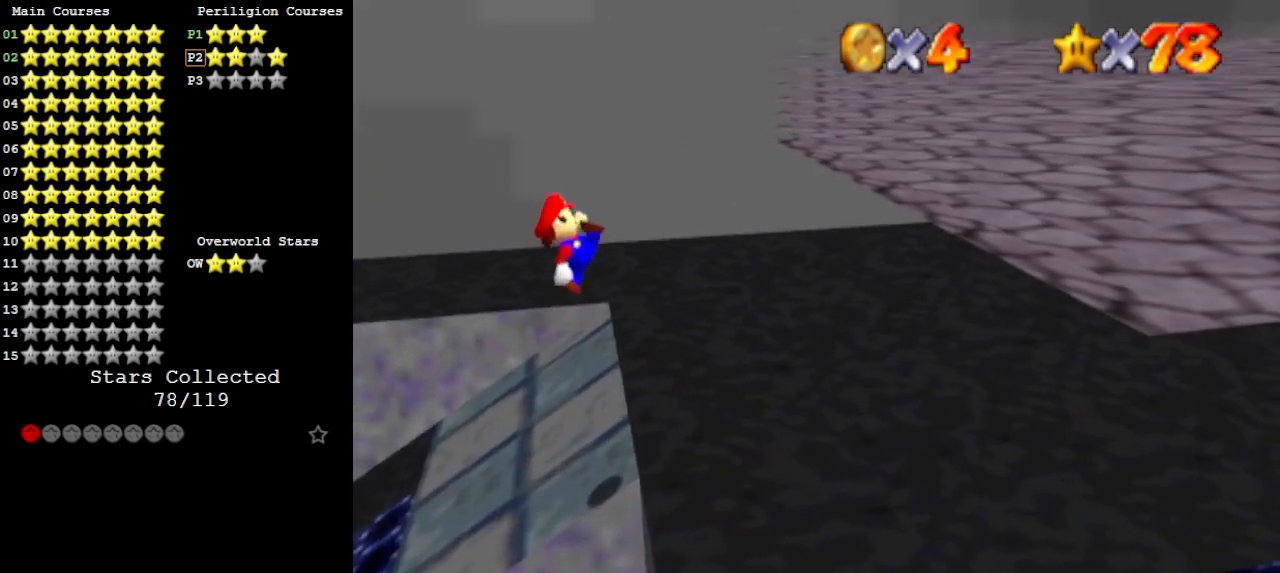
{"buttons": [], "left_stick": "center", "events": [[133, "C_DOWN", "up"], [233, "left_stick", "center"]]}
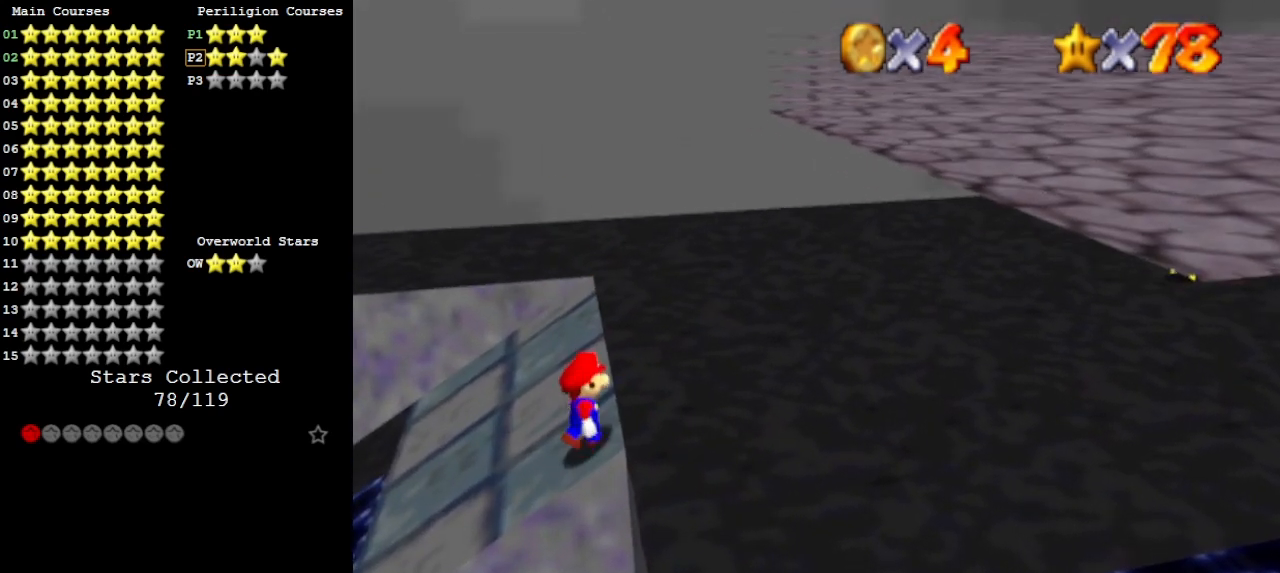
{"buttons": ["B"], "left_stick": "center", "events": [[333, "A", "down"], [400, "A", "up"], [433, "B", "down"]]}
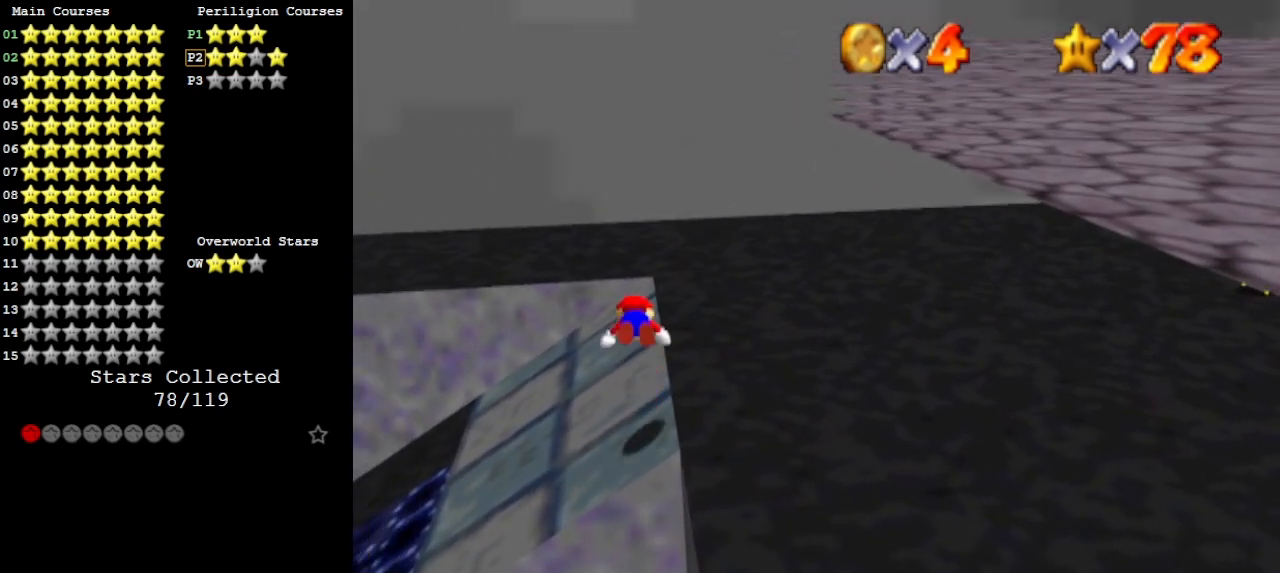
{"buttons": [], "left_stick": "center", "events": [[100, "B", "up"], [333, "A", "down"], [333, "B", "down"], [367, "C_DOWN", "down"], [400, "B", "up"], [467, "A", "up"], [500, "C_DOWN", "up"]]}
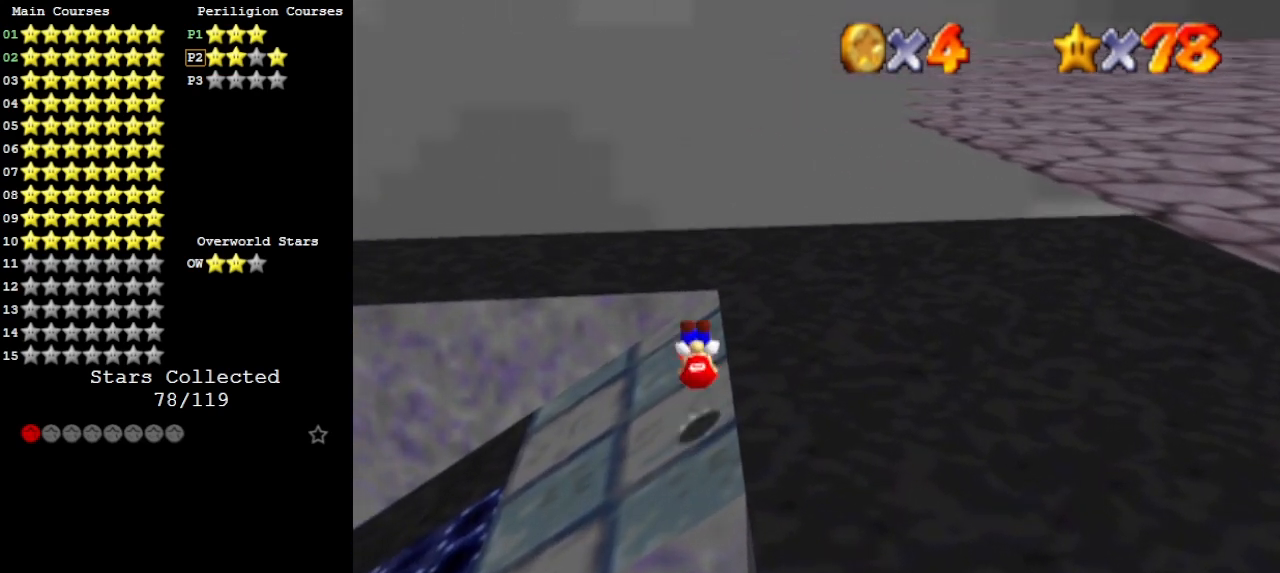
{"buttons": [], "left_stick": "up-left", "events": [[33, "DPAD_DOWN", "down"], [133, "DPAD_DOWN", "up"], [267, "left_stick", "up"], [333, "left_stick", "up-left"]]}
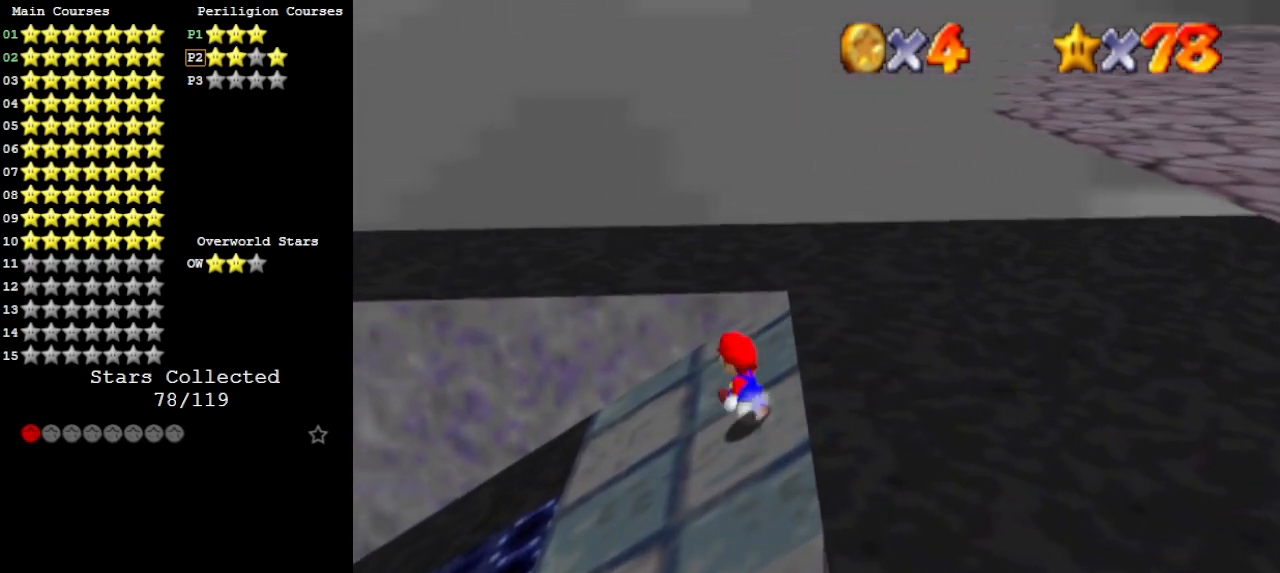
{"buttons": [], "left_stick": "center", "events": [[67, "left_stick", "center"], [267, "left_stick", "left"], [433, "left_stick", "center"]]}
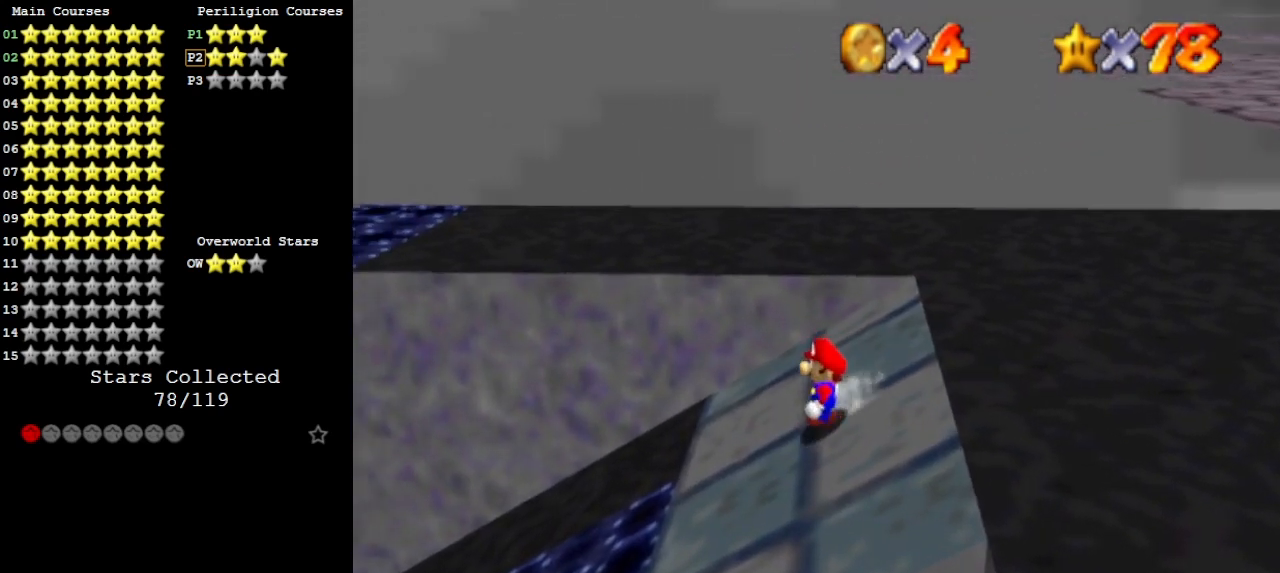
{"buttons": [], "left_stick": "down", "events": [[67, "left_stick", "down-left"], [200, "left_stick", "center"], [267, "left_stick", "down"]]}
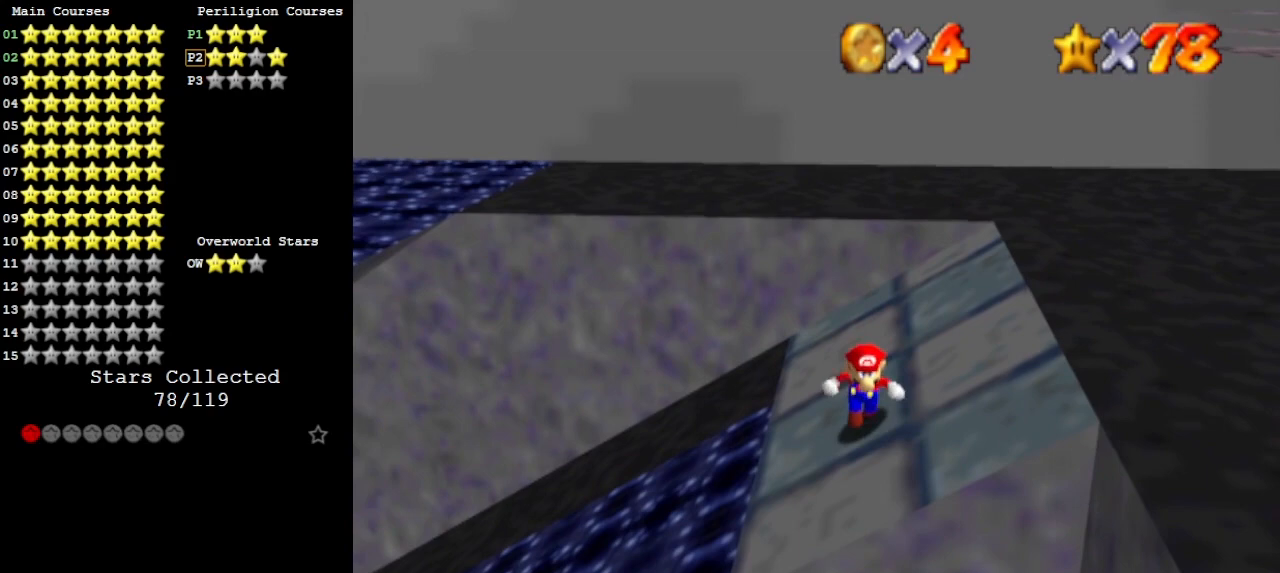
{"buttons": [], "left_stick": "up-right", "events": [[133, "left_stick", "down-right"], [267, "left_stick", "right"], [367, "left_stick", "up-right"]]}
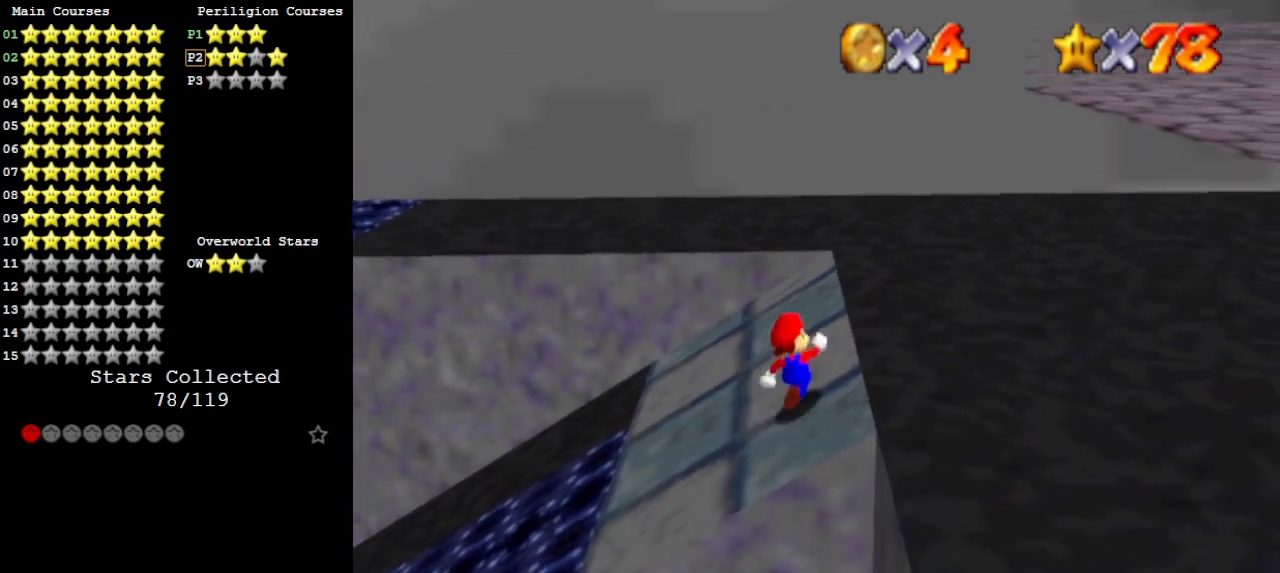
{"buttons": ["A", "B"], "left_stick": "right", "events": [[33, "left_stick", "up"], [233, "left_stick", "left"], [333, "A", "down"], [333, "B", "down"], [333, "left_stick", "right"]]}
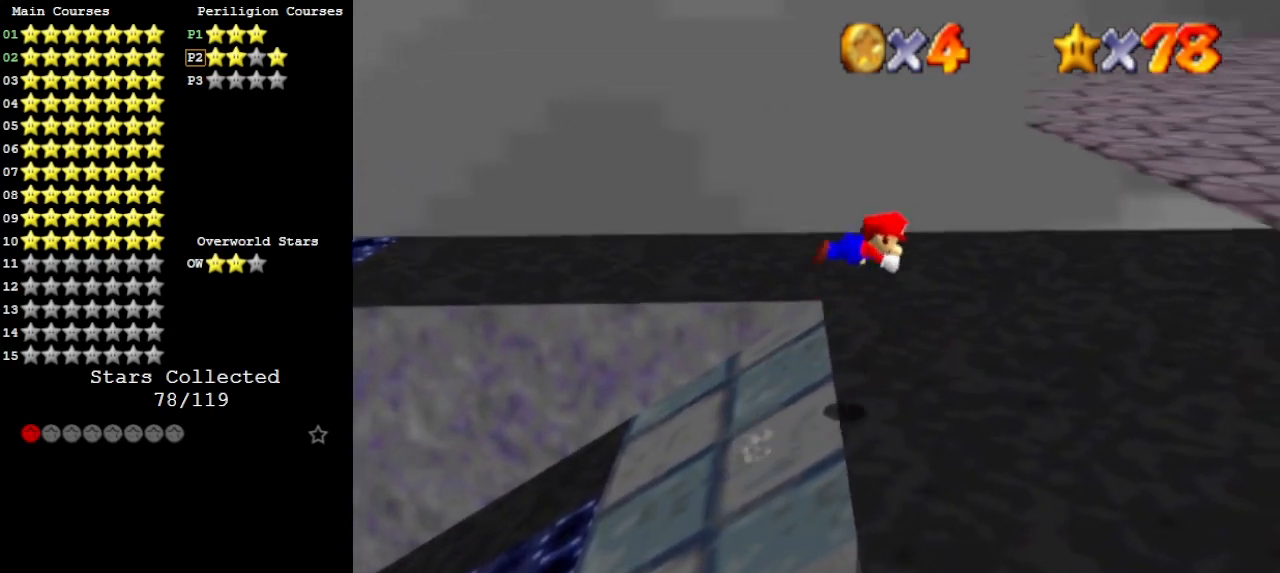
{"buttons": ["A", "B"], "left_stick": "right", "events": []}